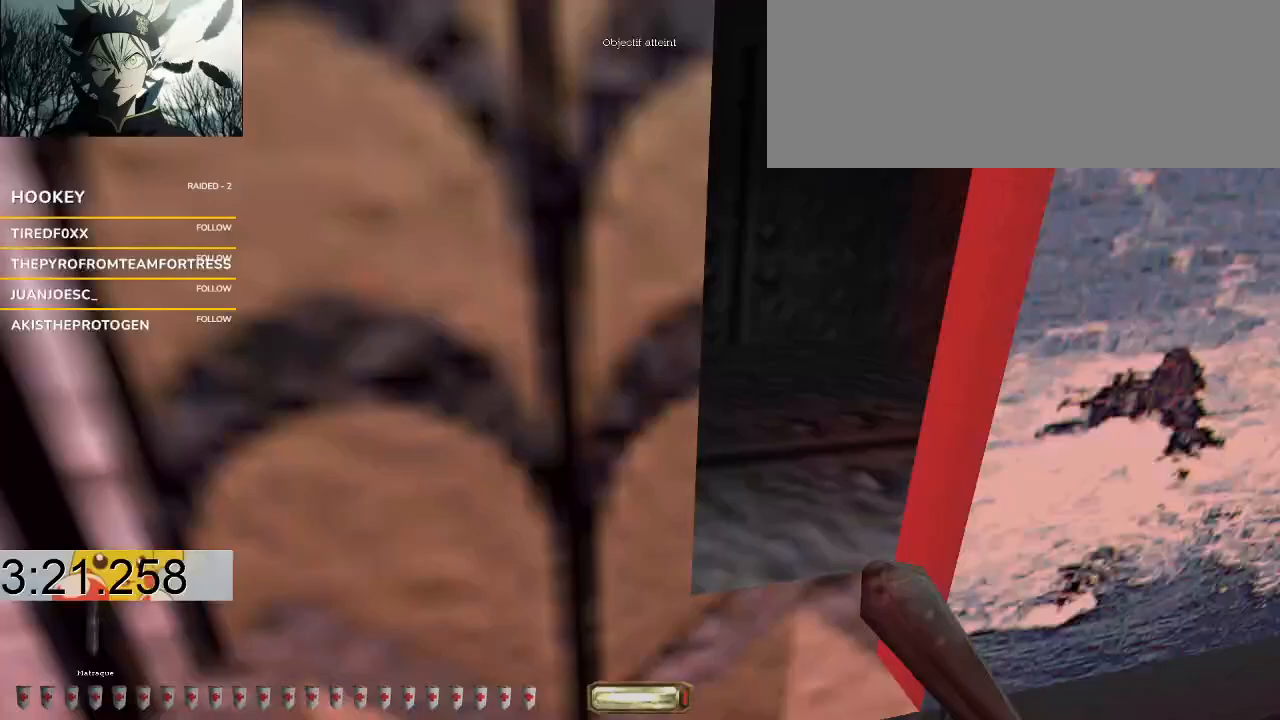
Gameplay with keyboard and mouse; each line is a JSON object with the keys held at the frame after it. "events" lists presses ("down") and releases ("up") of ".", "/", "0", "1", "2", "3", "4", "5", "6", "7", "8", "9", "a", "alt_l", "alt_r", "b", "backslash", "backspace", "c", "caps_lock", "comma", "ctrl_l", "ctrl_r", "d", "down", "e", "equals", "escape", "f", "f1", "f10", "f11", "f12", "f2", "f3", "f4", "f5", "f6", "f7", "f8", "f9", "g", "h", "i", "j", "k", "l", "lbracket", "left", "m", "minus", "n", "o", "p", "q", "quote", "r", "rbracket", "return", "right", "s", "semicolon", "shift_l", "shift_r", "space", "super", "t", "tab", "tilde", "u", "up", "v", "w", "x", "y" and "z" between this image and that frame as [ms after this image, input, new state], when the widget could be followed in between. No other keys are recorded. Mouse buttons are not recorded. Not read: mouse_move.
{"keys": ["w"], "events": [[367, "a", "up"]]}
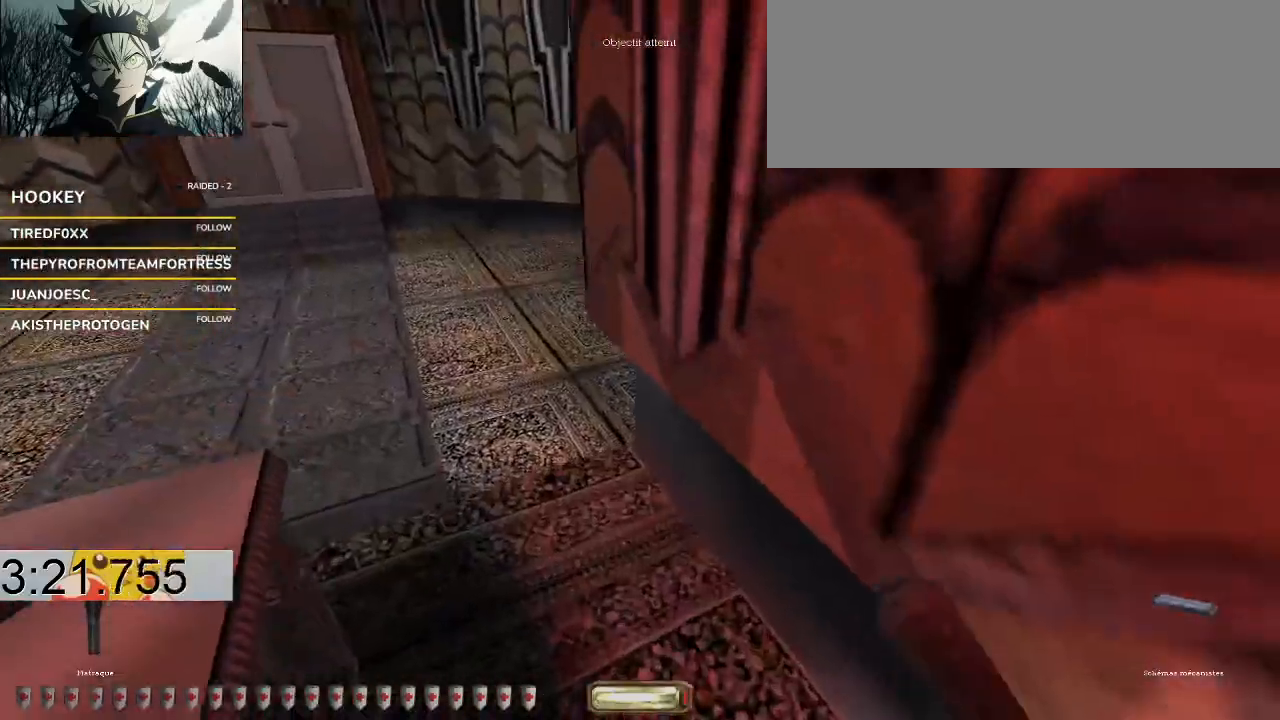
{"keys": ["a", "w"], "events": [[33, "a", "down"], [67, "a", "up"], [267, "d", "down"], [467, "d", "up"], [500, "a", "down"]]}
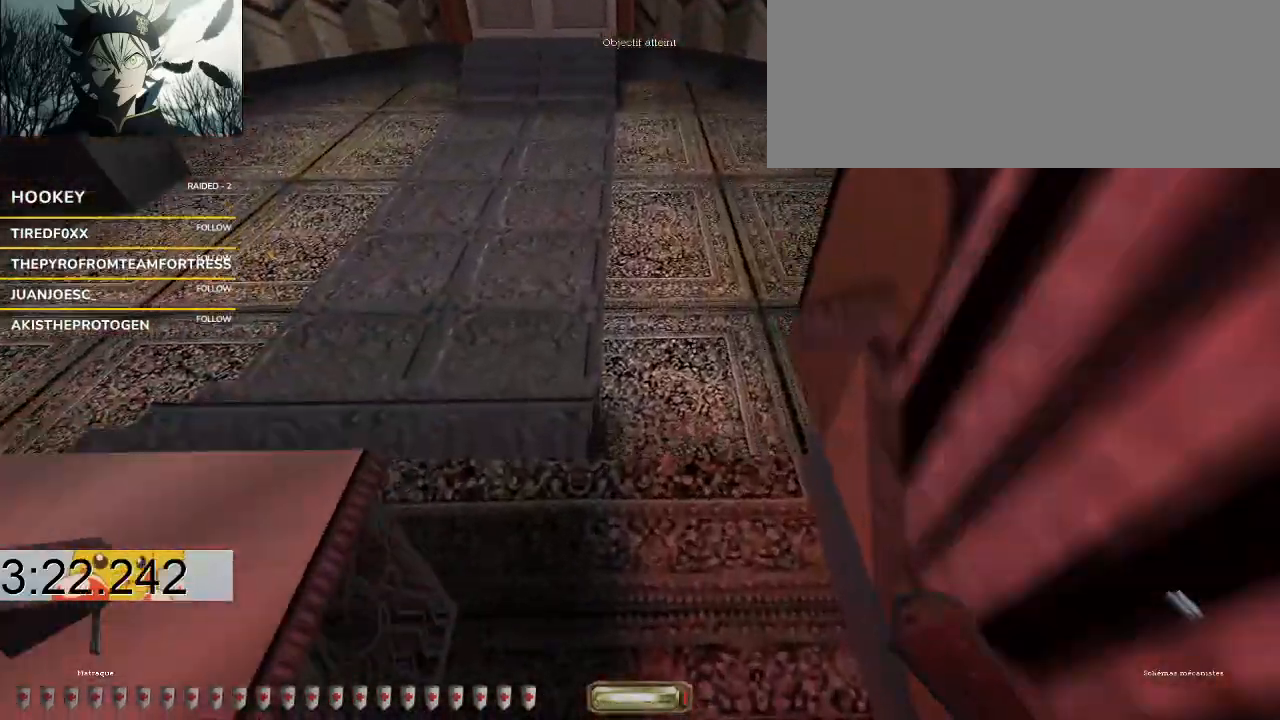
{"keys": [], "events": [[67, "a", "up"], [67, "w", "up"], [300, "d", "down"], [400, "d", "up"]]}
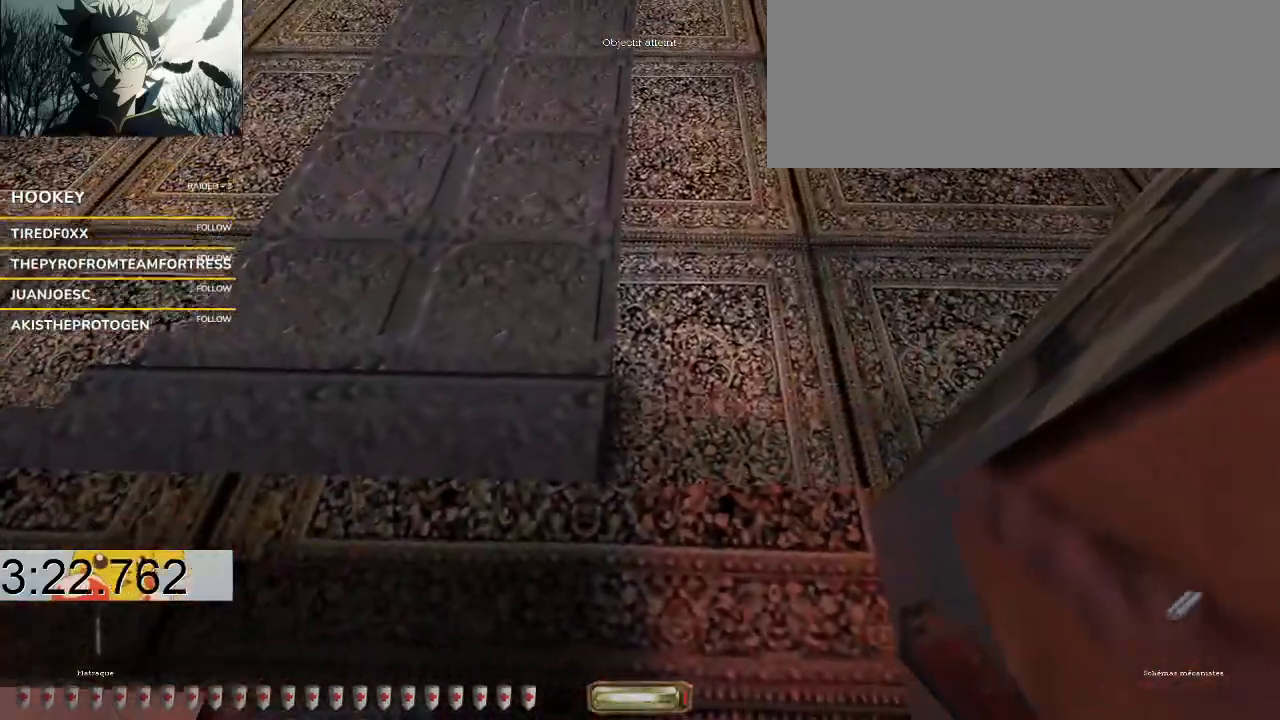
{"keys": ["v"], "events": [[200, "v", "down"]]}
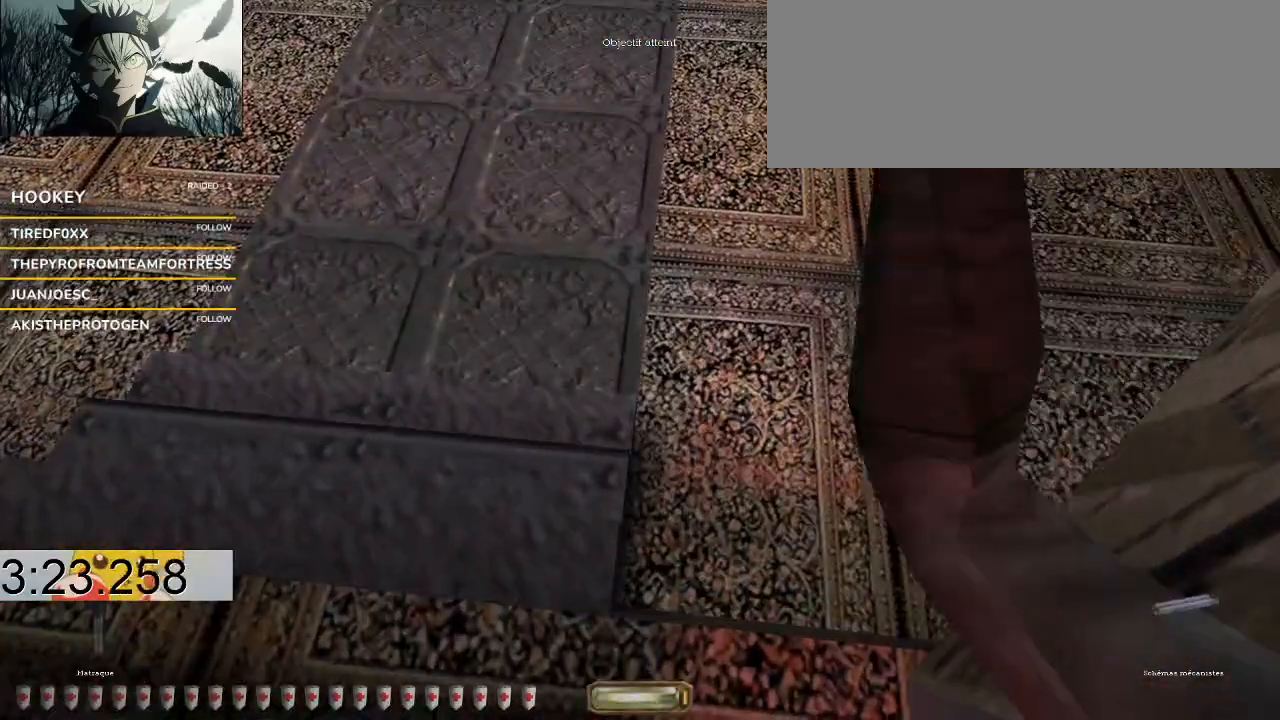
{"keys": ["q", "space", "v"], "events": [[433, "e", "down"], [433, "q", "down"], [433, "space", "down"], [500, "e", "up"]]}